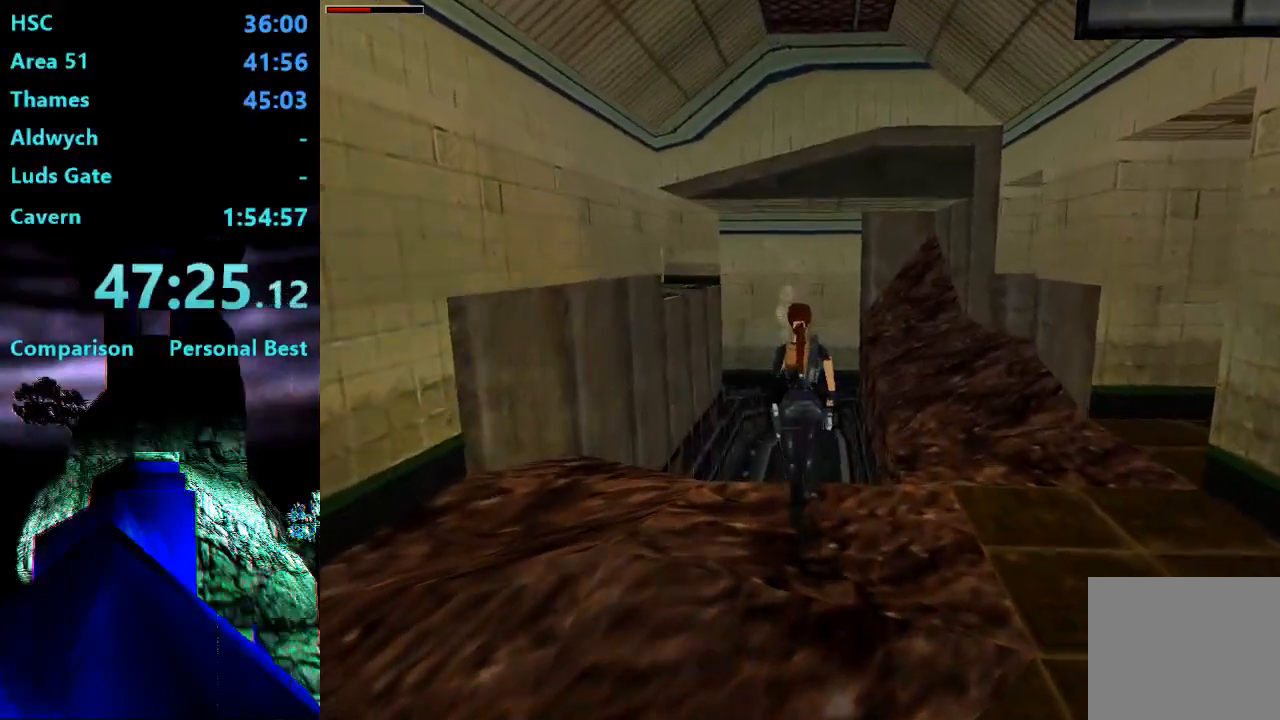
Gameplay with a controller (PlayStation layout); each line is a JSON object with the inputs held at the frame after it (dt_ms = milliseconds from this image to that frame). "events" lists button and stick changes between this image and that frame as [ms after this image, input, new state], when the widget could be followed in between. Not read: L3 R3 left_stick.
{"dt_ms": 500, "buttons": ["DPAD_UP"], "right_stick": "center", "events": []}
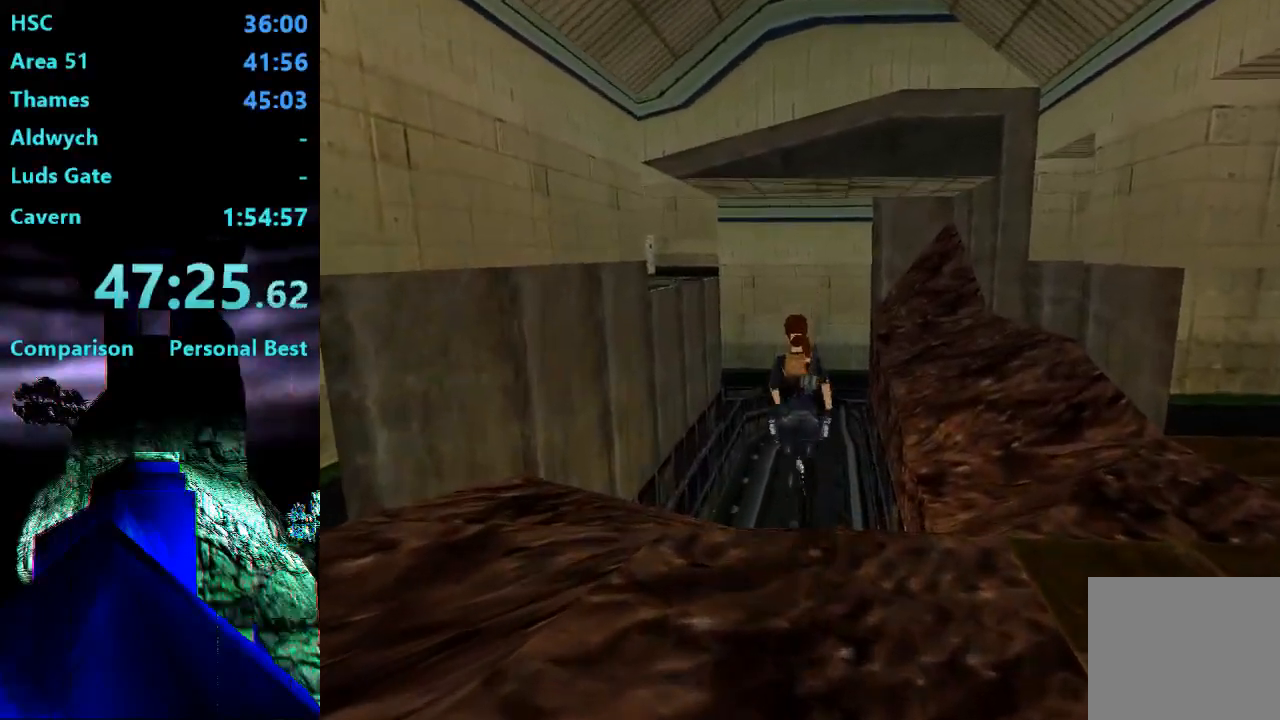
{"dt_ms": 500, "buttons": ["CROSS"], "right_stick": "center", "events": [[17, "CIRCLE", "down"], [150, "DPAD_UP", "up"], [250, "CIRCLE", "up"], [383, "CROSS", "down"]]}
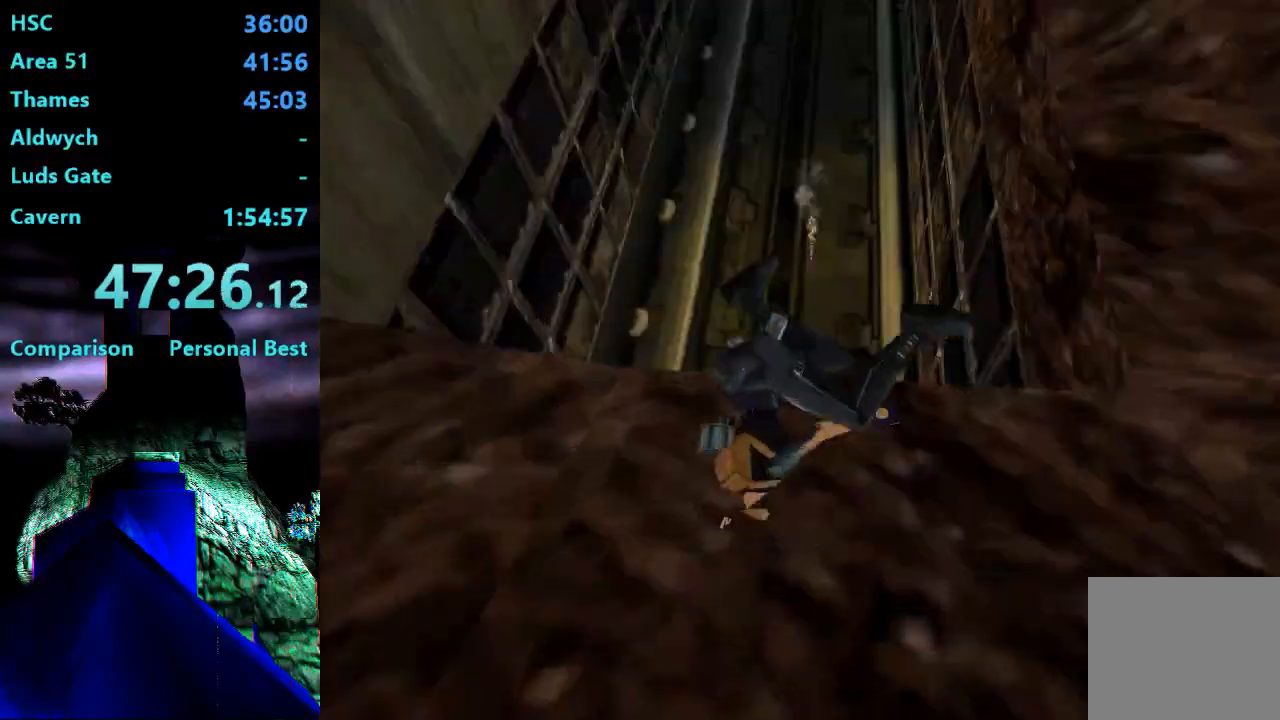
{"dt_ms": 500, "buttons": ["CROSS"], "right_stick": "center", "events": []}
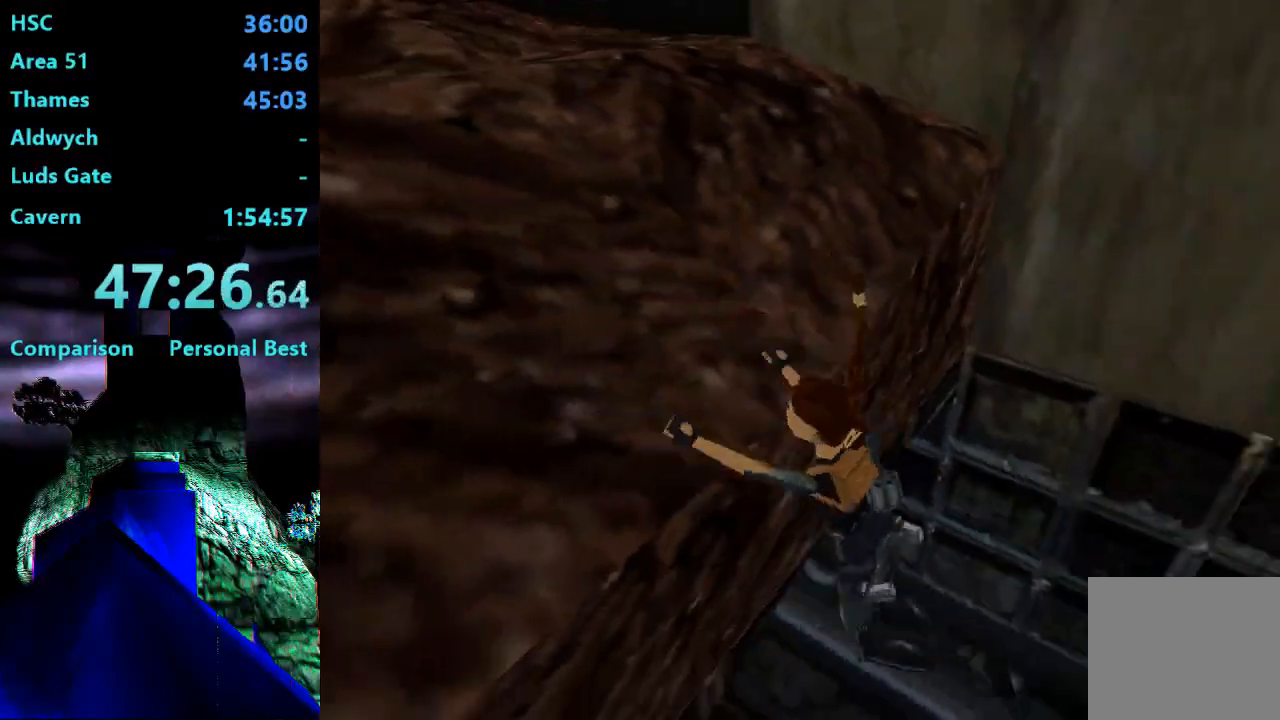
{"dt_ms": 500, "buttons": [], "right_stick": "center", "events": [[150, "CROSS", "up"]]}
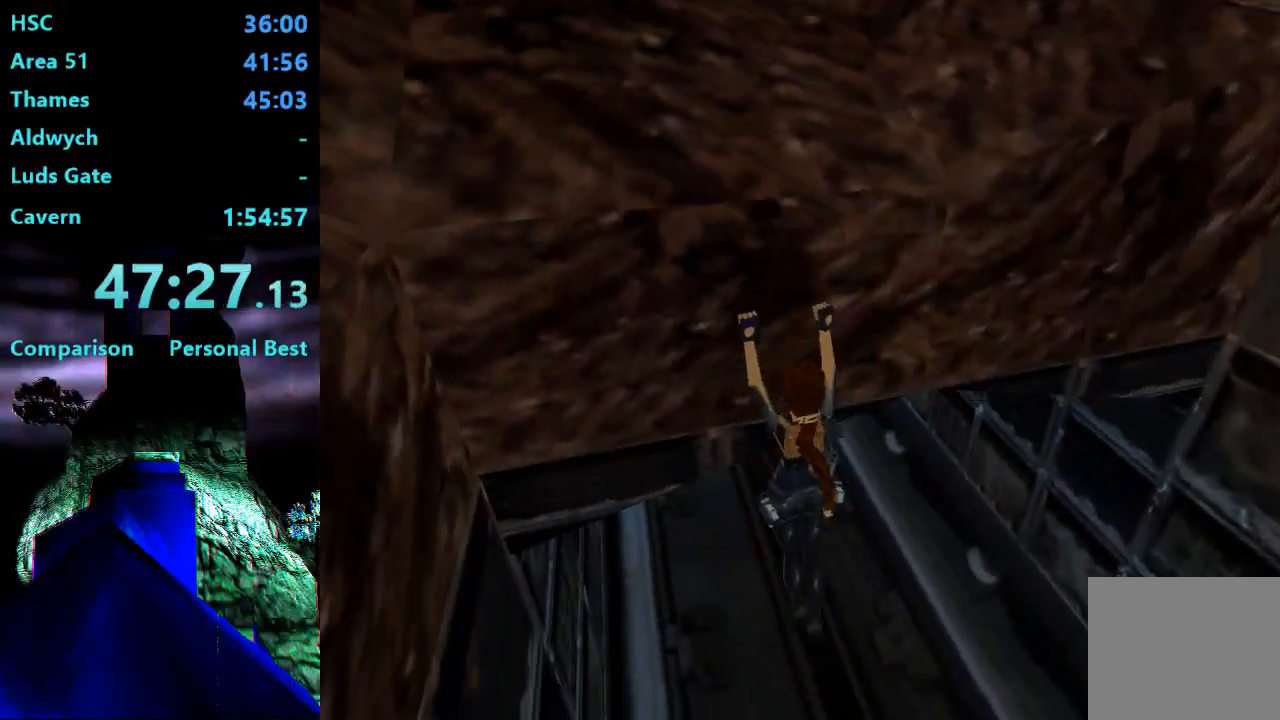
{"dt_ms": 500, "buttons": ["SQUARE", "DPAD_UP"], "right_stick": "center", "events": [[350, "DPAD_UP", "down"], [350, "SQUARE", "down"]]}
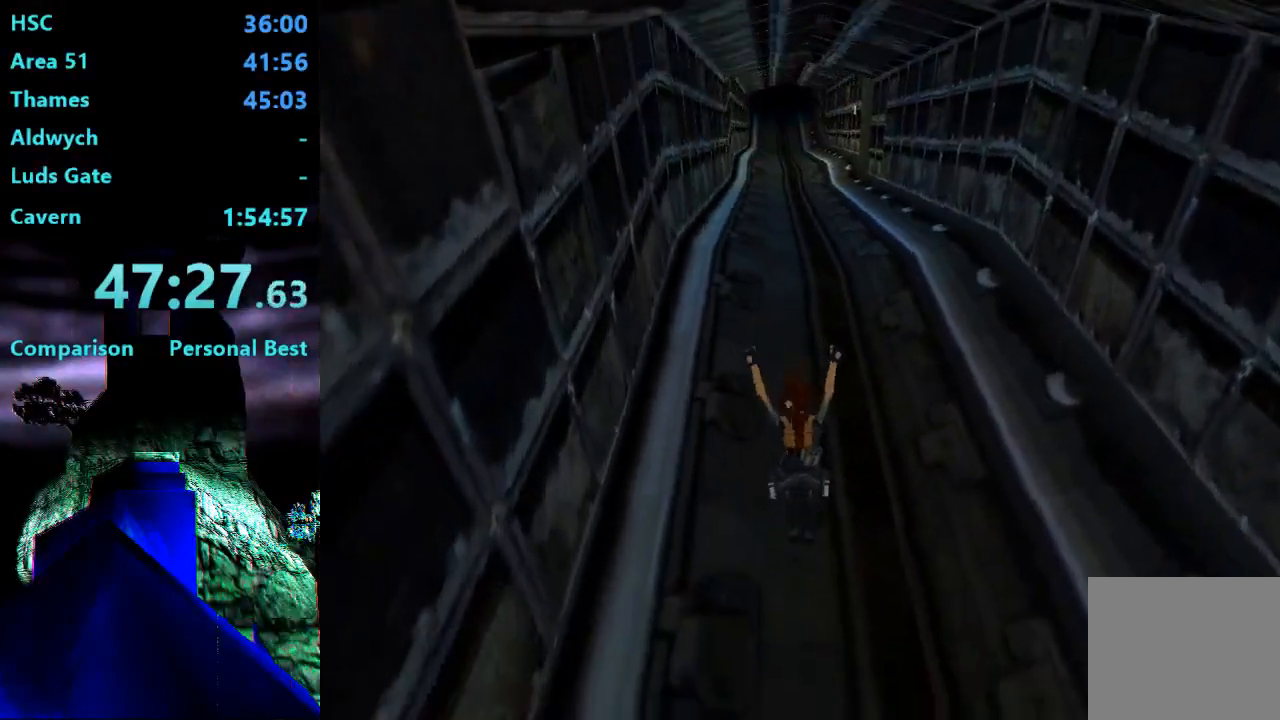
{"dt_ms": 500, "buttons": ["DPAD_UP"], "right_stick": "center", "events": [[183, "SQUARE", "up"]]}
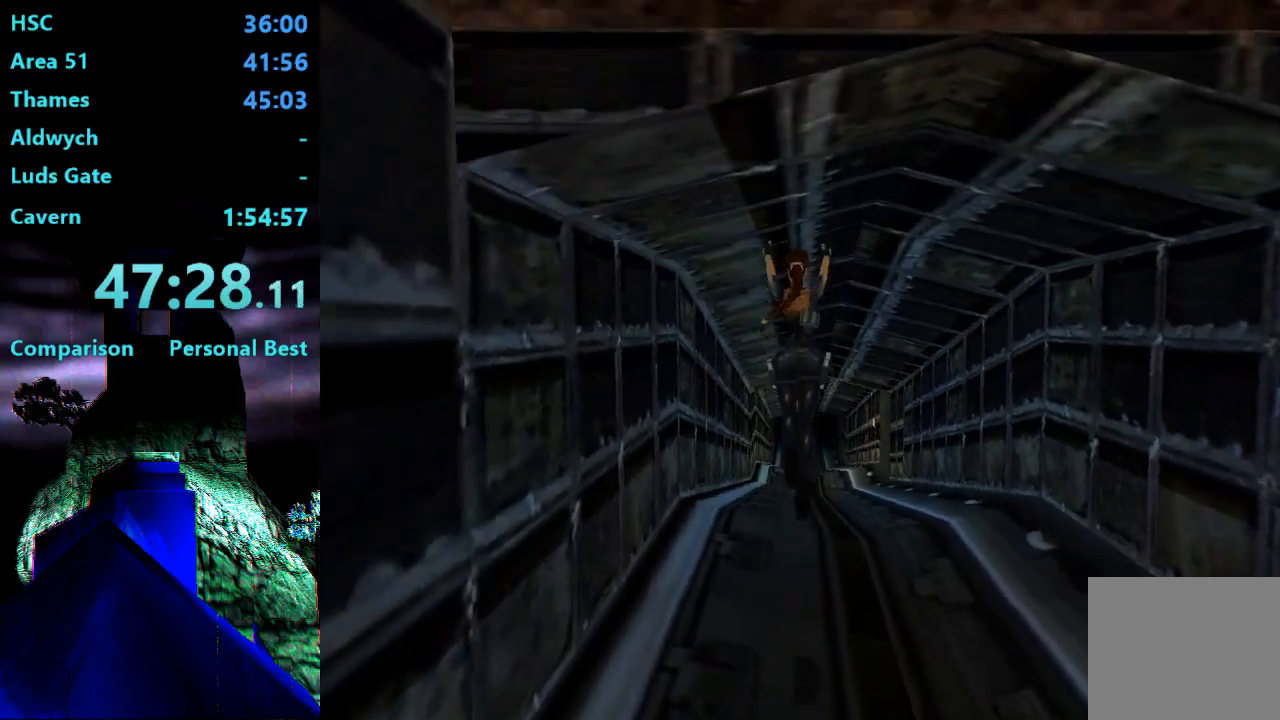
{"dt_ms": 500, "buttons": ["DPAD_UP"], "right_stick": "center", "events": []}
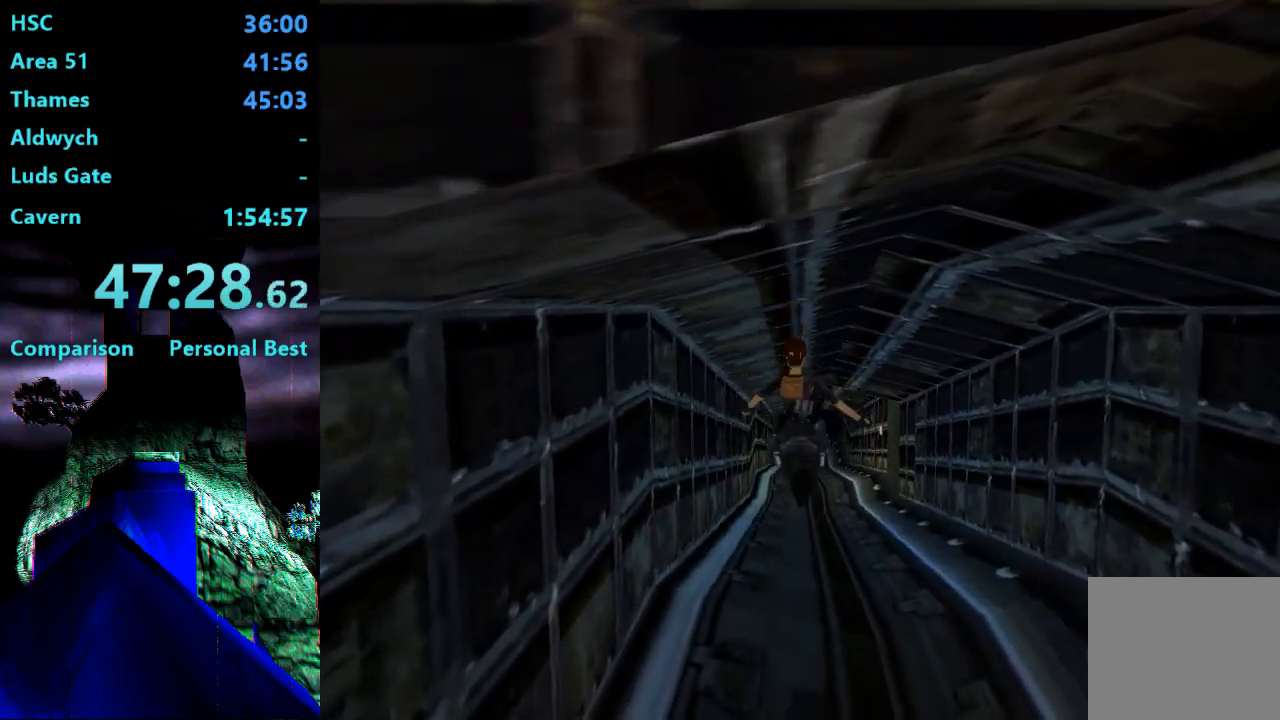
{"dt_ms": 1000, "buttons": ["R2", "DPAD_UP"], "right_stick": "center"}
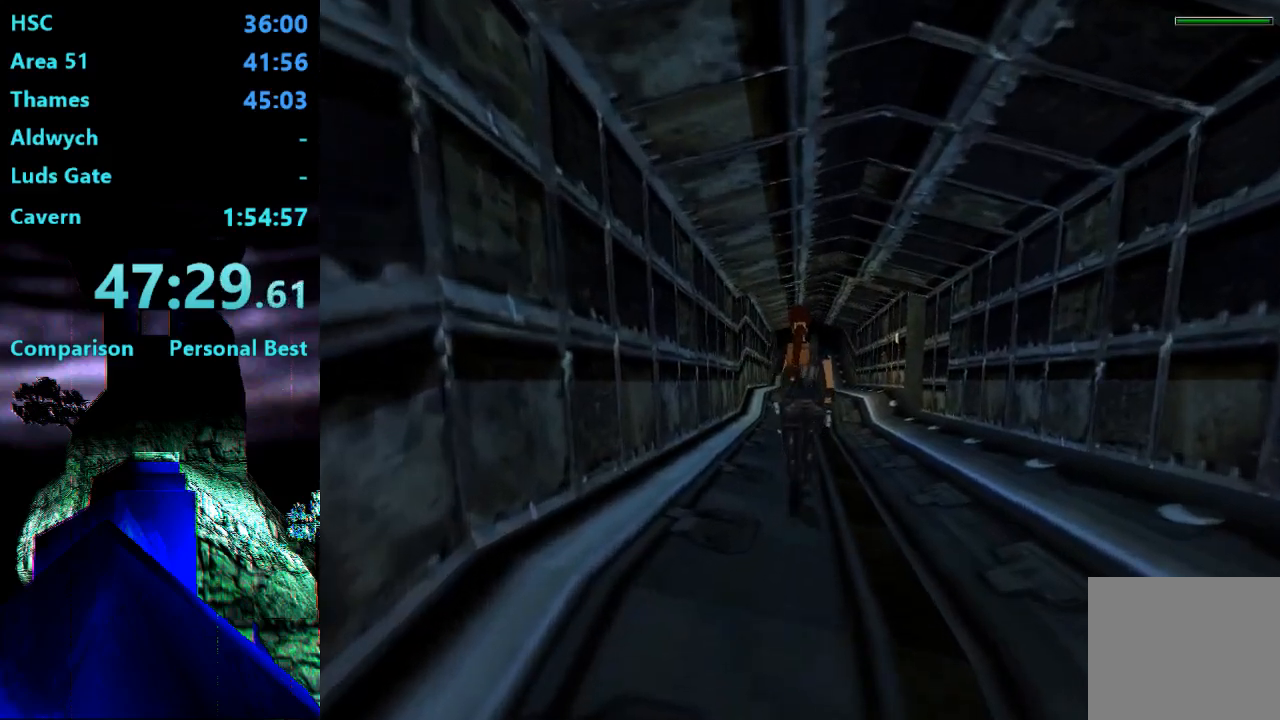
{"dt_ms": 500, "buttons": ["R2", "DPAD_UP", "DPAD_RIGHT"], "right_stick": "center", "events": [[17, "R2", "up"], [383, "R2", "down"], [483, "DPAD_RIGHT", "down"]]}
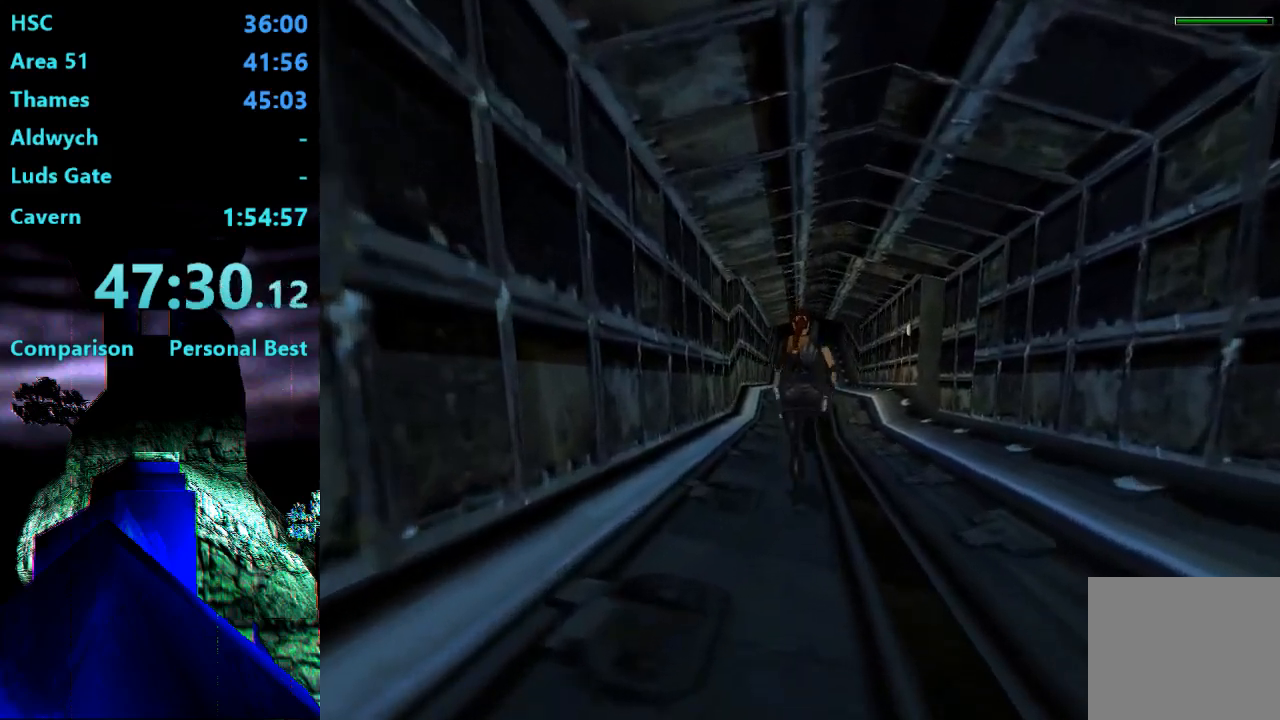
{"dt_ms": 500, "buttons": ["R2", "DPAD_UP"], "right_stick": "center", "events": [[167, "DPAD_RIGHT", "up"]]}
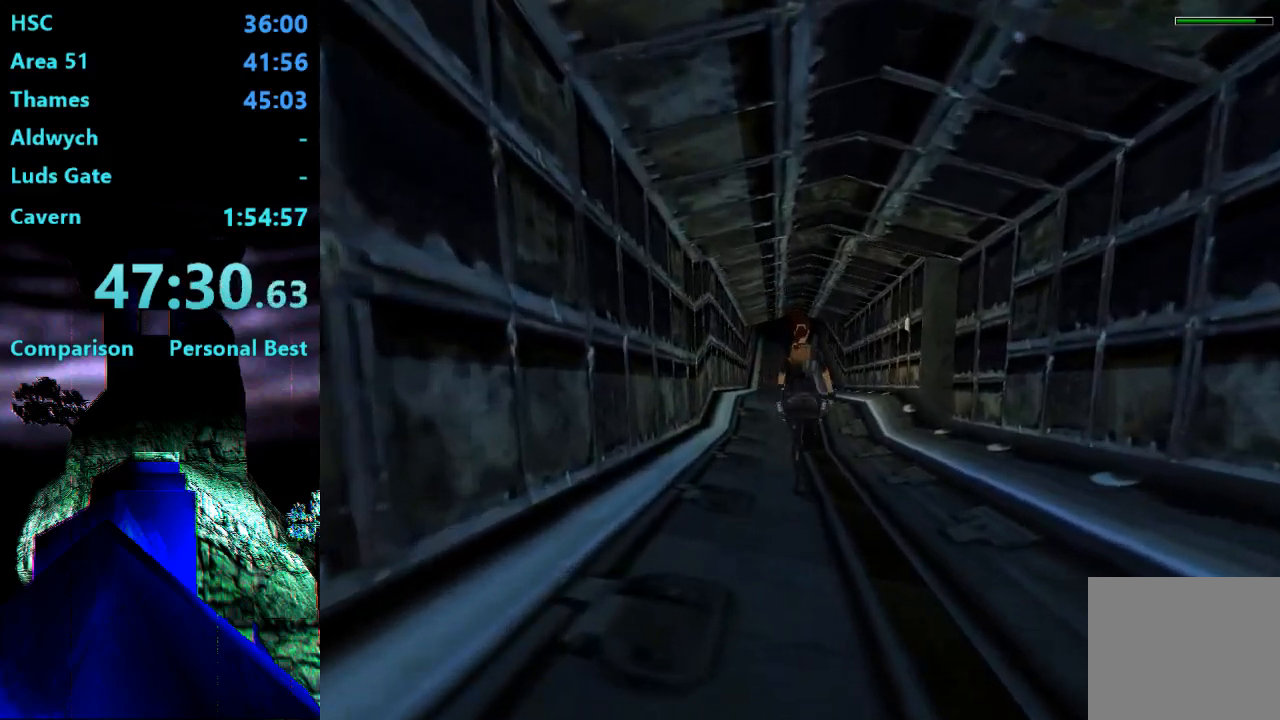
{"dt_ms": 500, "buttons": ["R2", "DPAD_UP", "DPAD_RIGHT"], "right_stick": "center", "events": [[150, "DPAD_RIGHT", "down"]]}
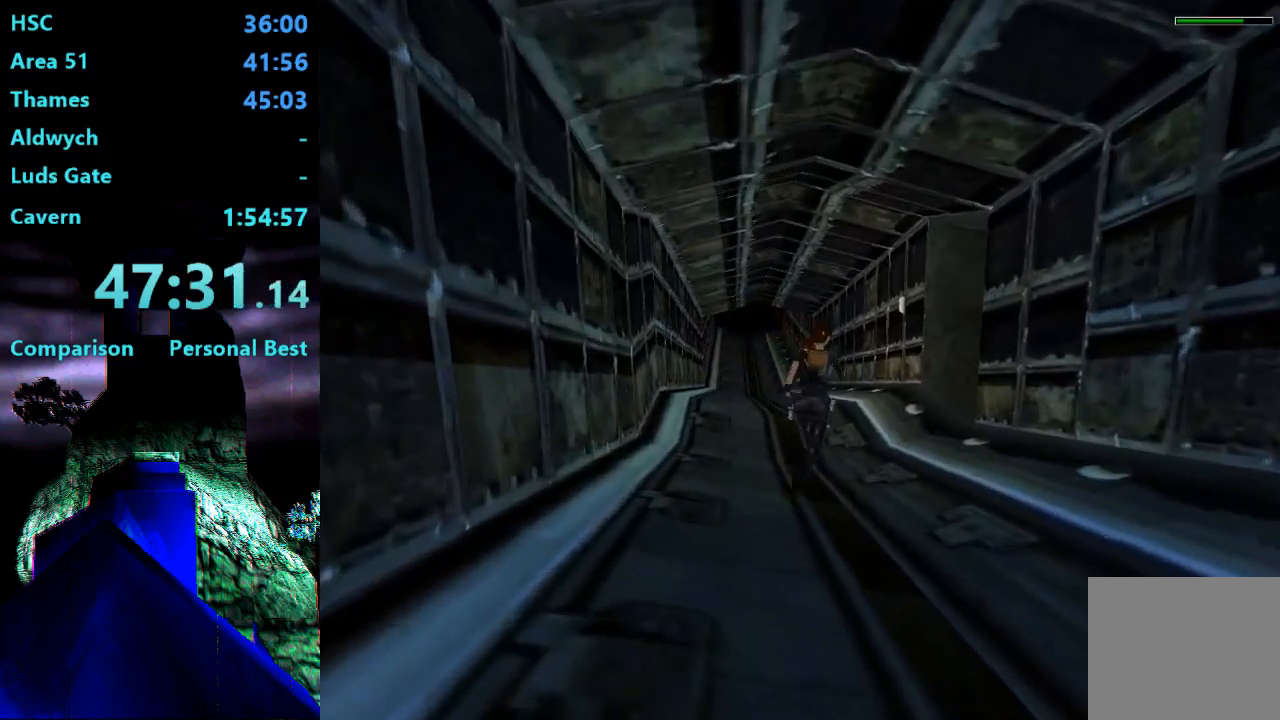
{"dt_ms": 500, "buttons": ["R2", "DPAD_UP", "DPAD_RIGHT"], "right_stick": "center", "events": []}
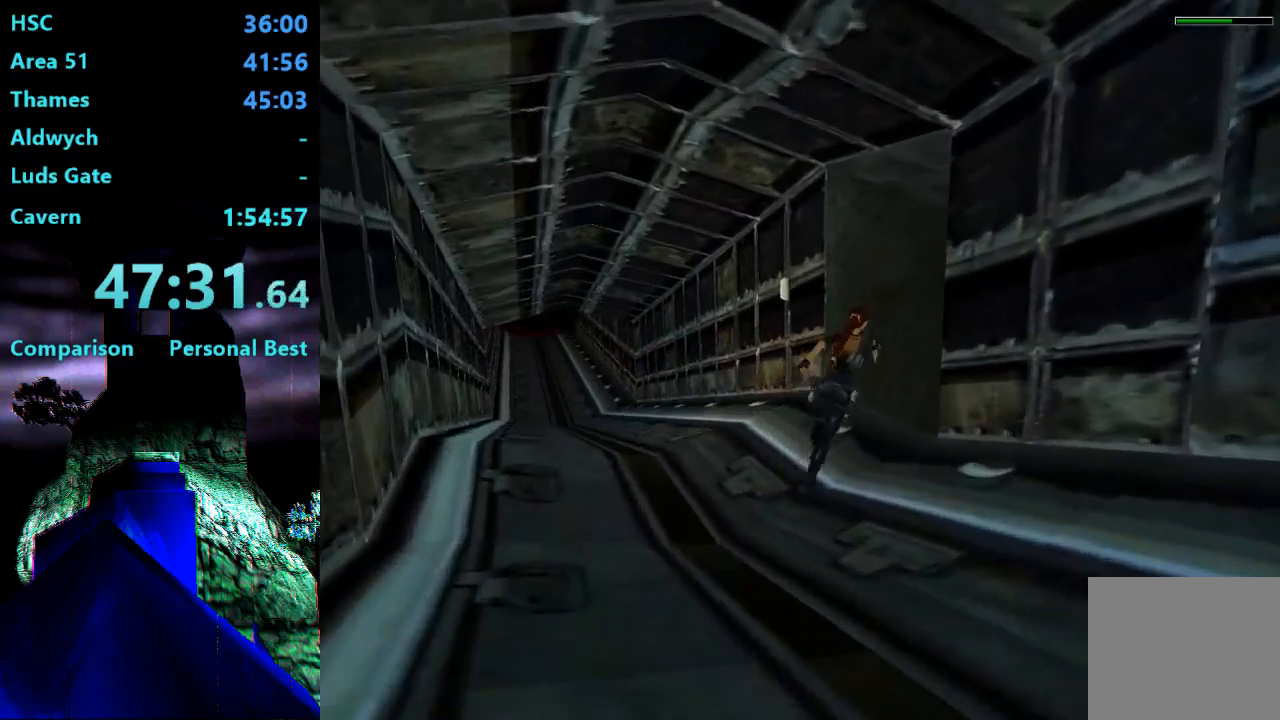
{"dt_ms": 500, "buttons": ["DPAD_UP", "DPAD_RIGHT"], "right_stick": "center", "events": [[483, "R2", "up"]]}
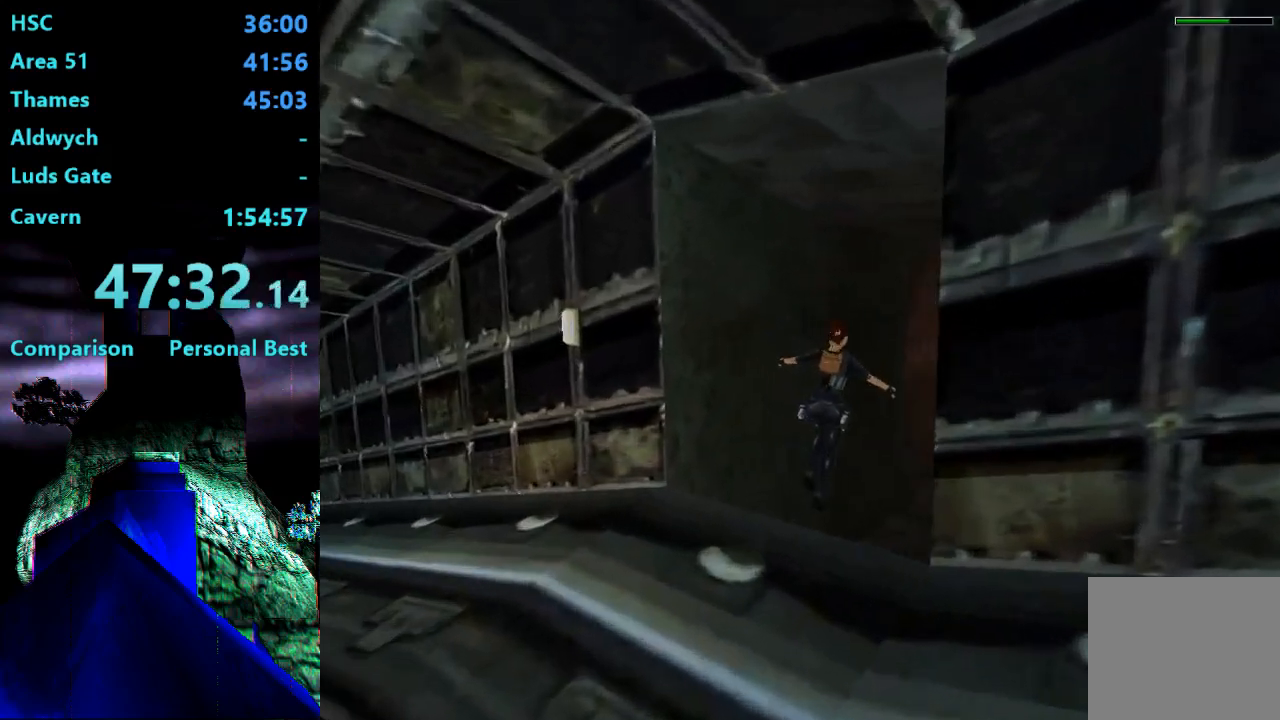
{"dt_ms": 500, "buttons": ["SQUARE", "DPAD_UP"], "right_stick": "center", "events": [[383, "SQUARE", "down"], [483, "DPAD_RIGHT", "up"]]}
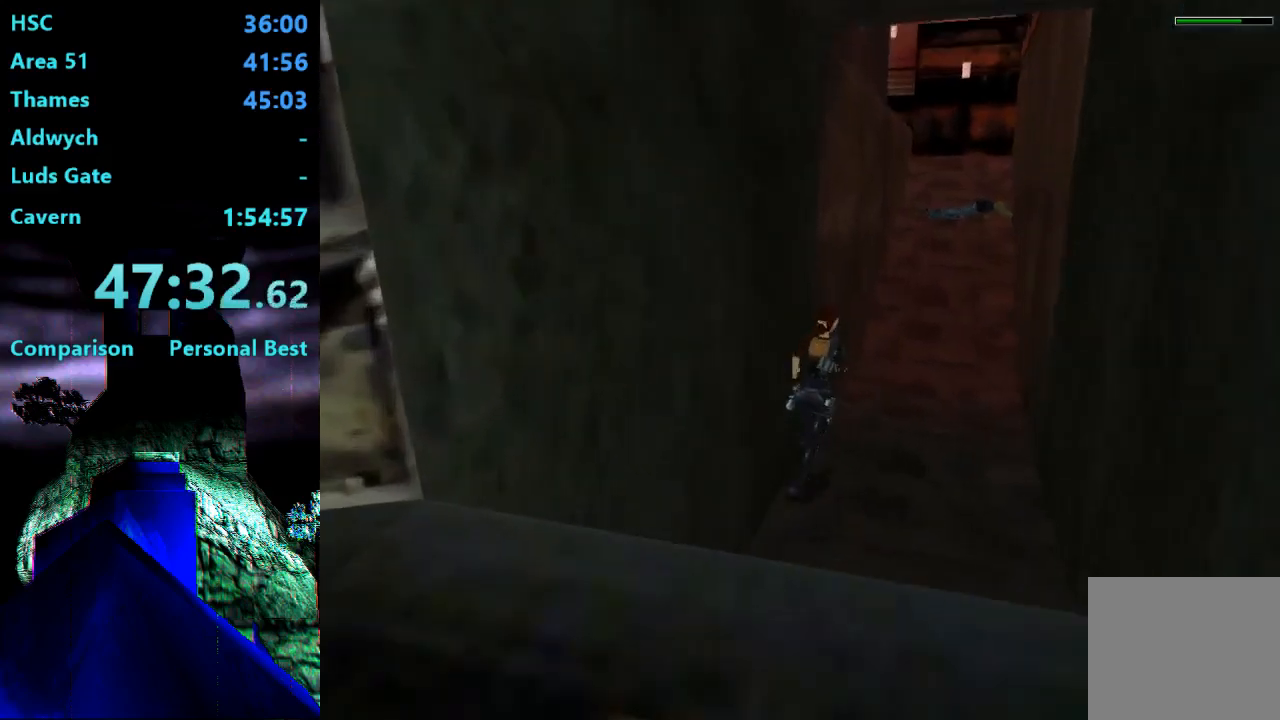
{"dt_ms": 500, "buttons": ["SQUARE", "DPAD_UP", "DPAD_RIGHT"], "right_stick": "center", "events": [[283, "DPAD_RIGHT", "down"]]}
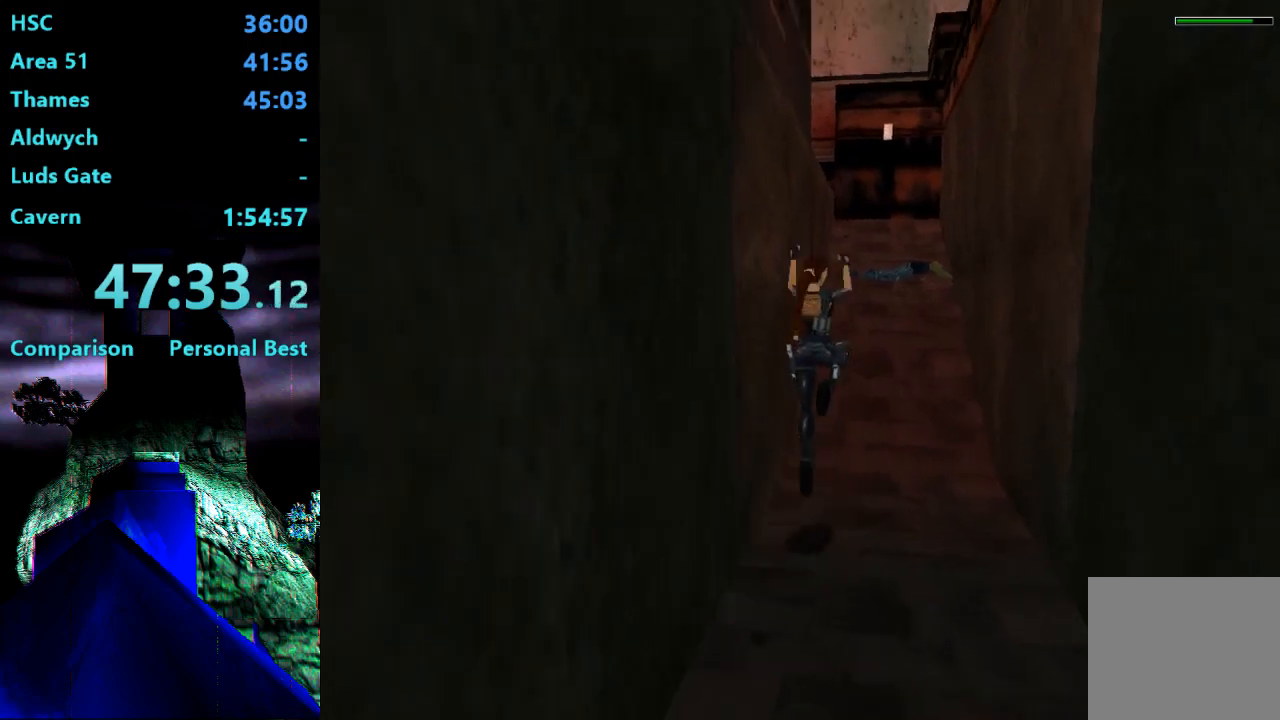
{"dt_ms": 500, "buttons": ["DPAD_UP"], "right_stick": "center", "events": [[117, "DPAD_RIGHT", "up"], [183, "SQUARE", "up"]]}
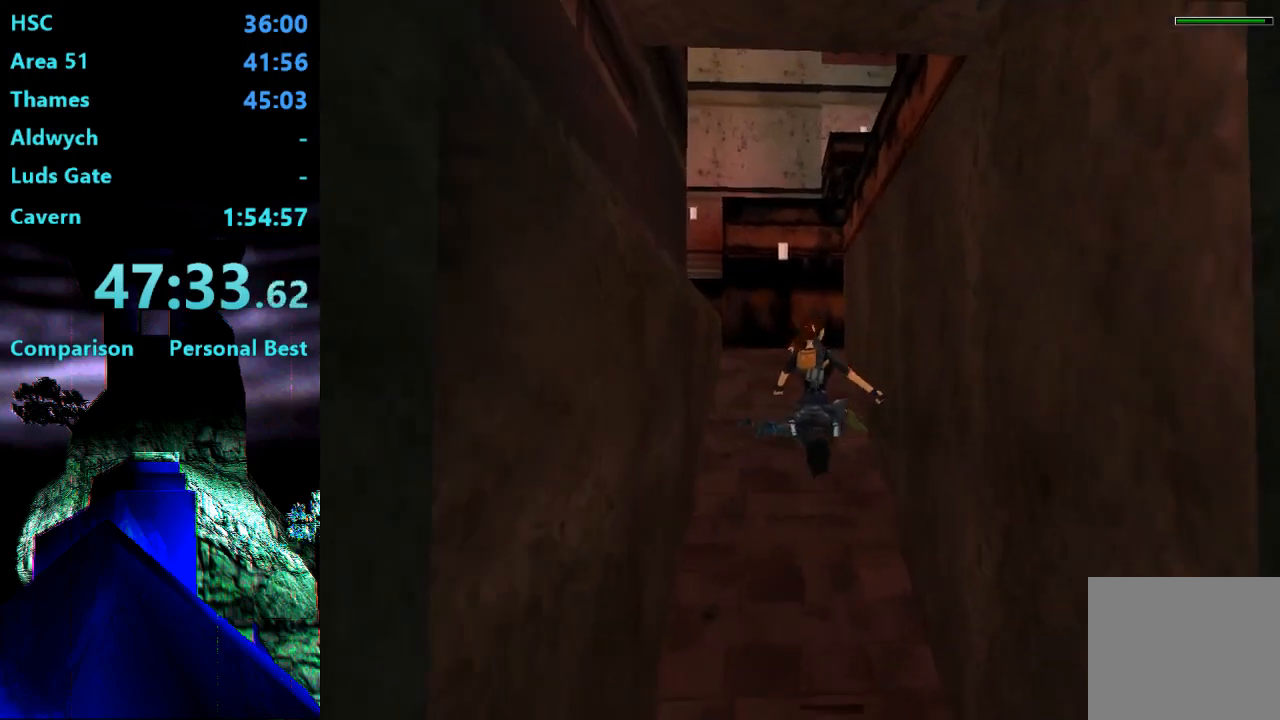
{"dt_ms": 500, "buttons": ["DPAD_UP", "DPAD_LEFT"], "right_stick": "center", "events": [[483, "DPAD_LEFT", "down"]]}
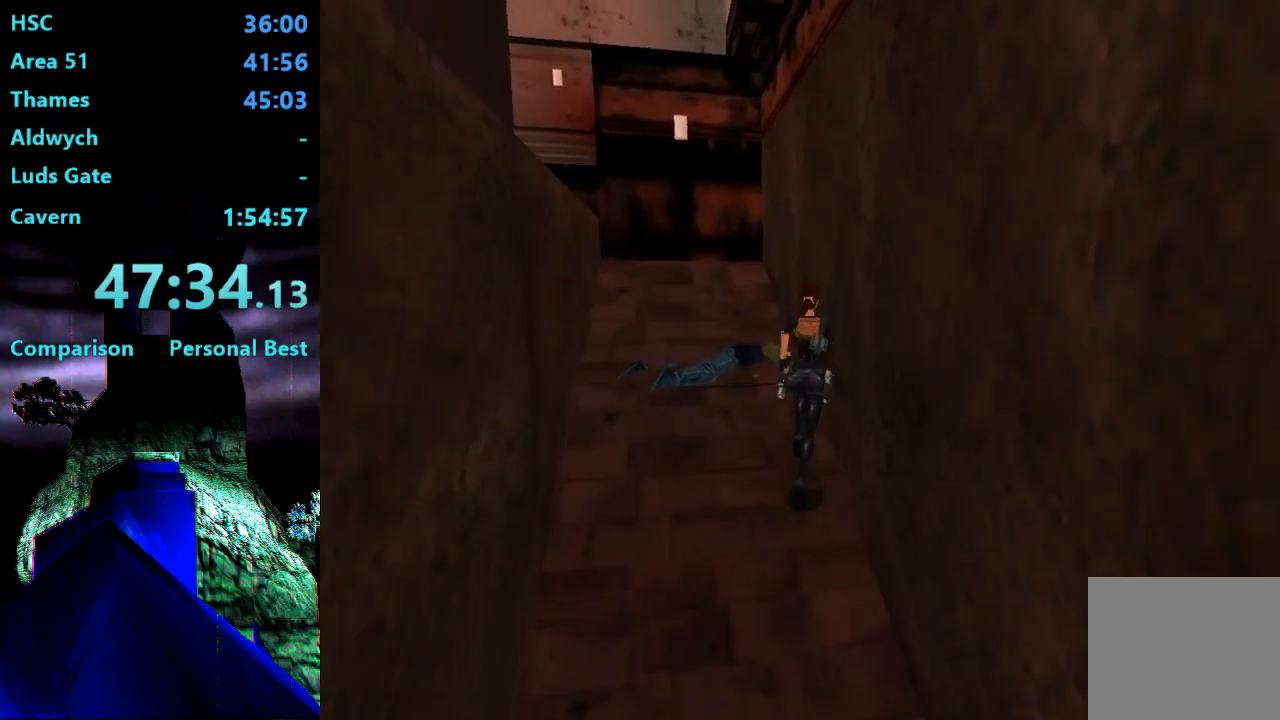
{"dt_ms": 500, "buttons": ["DPAD_UP", "DPAD_LEFT"], "right_stick": "center", "events": []}
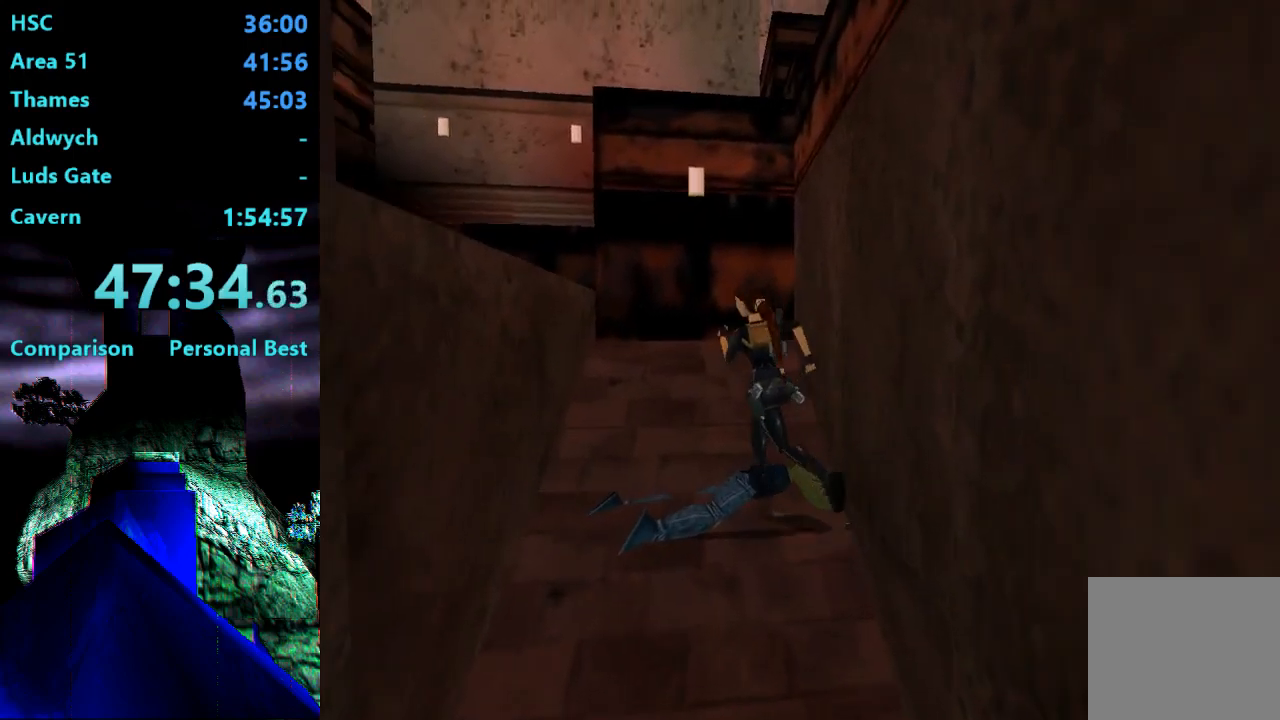
{"dt_ms": 500, "buttons": ["DPAD_UP", "DPAD_LEFT"], "right_stick": "center", "events": [[17, "SQUARE", "down"], [283, "SQUARE", "up"]]}
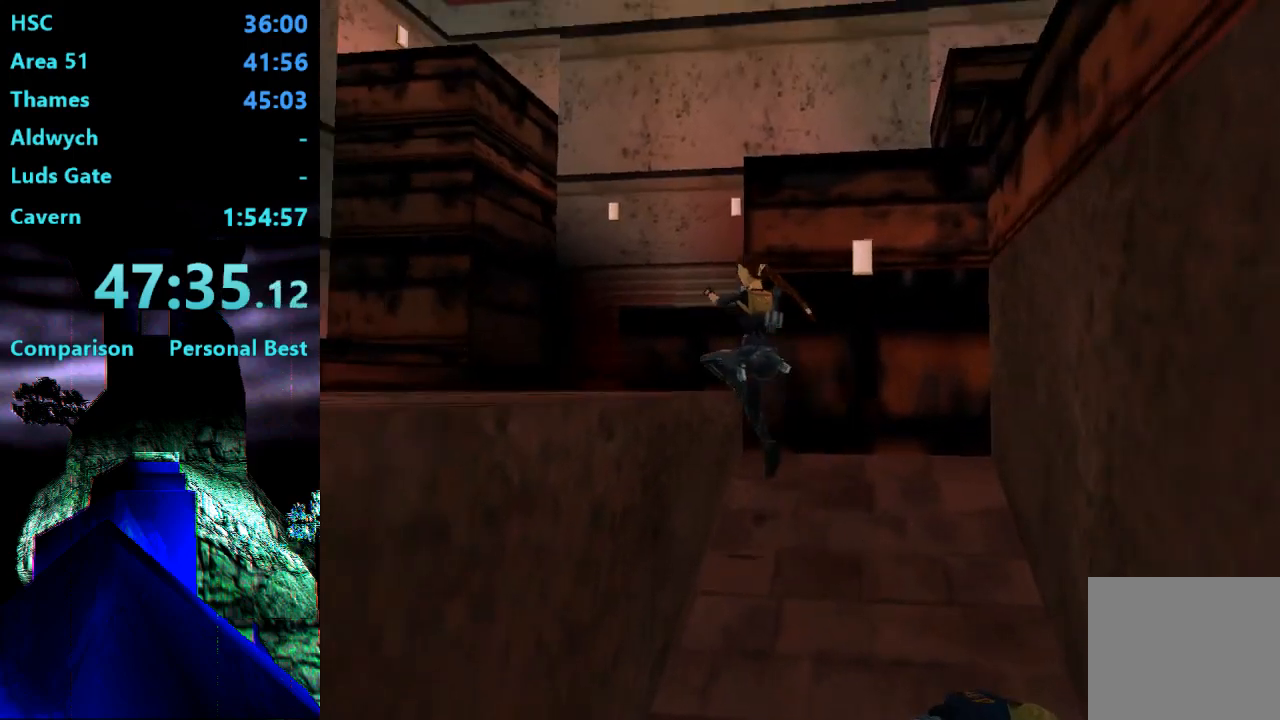
{"dt_ms": 500, "buttons": ["DPAD_UP", "DPAD_LEFT"], "right_stick": "center", "events": []}
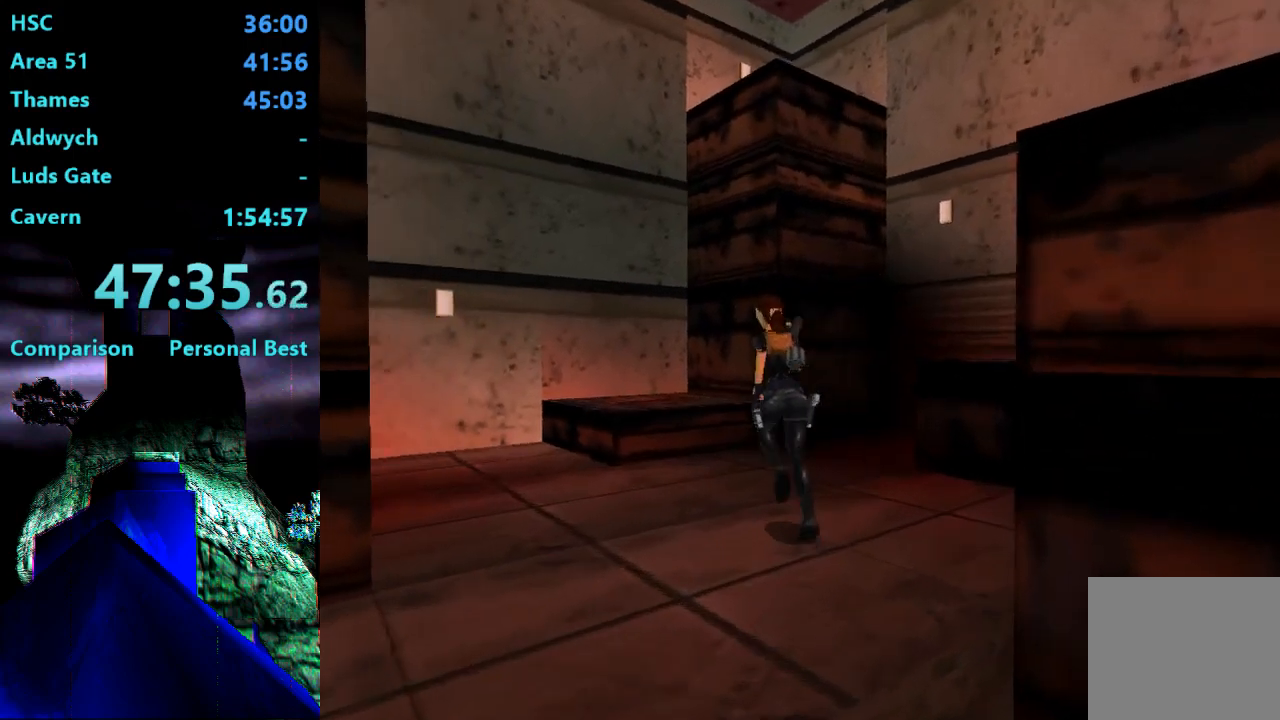
{"dt_ms": 500, "buttons": ["DPAD_UP", "DPAD_LEFT"], "right_stick": "center", "events": []}
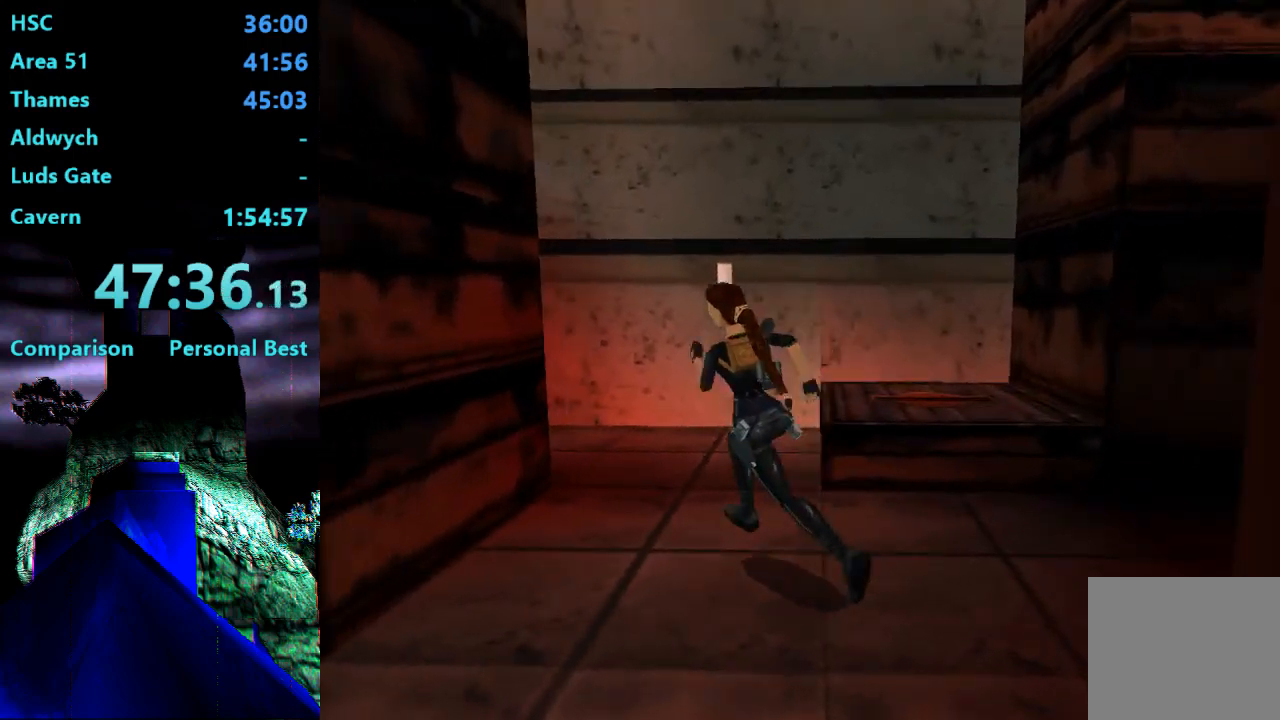
{"dt_ms": 500, "buttons": ["DPAD_RIGHT"], "right_stick": "center", "events": [[150, "DPAD_LEFT", "up"], [150, "DPAD_UP", "up"], [317, "DPAD_RIGHT", "down"]]}
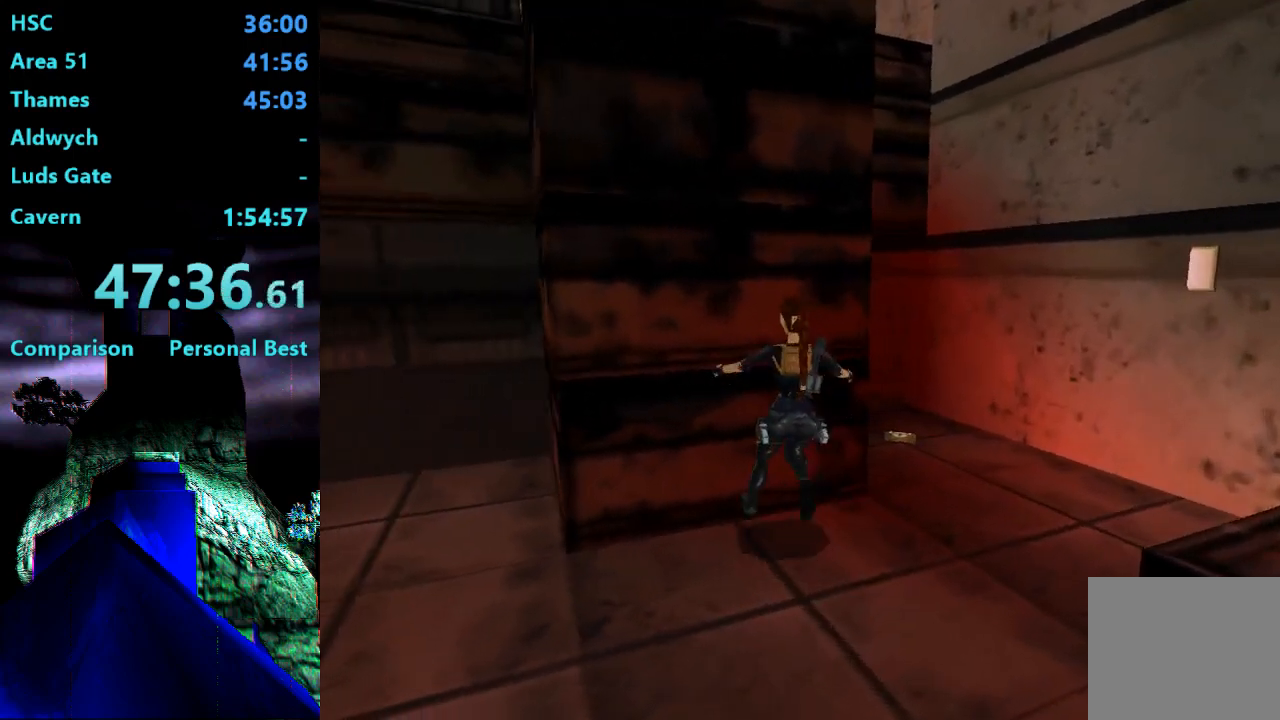
{"dt_ms": 500, "buttons": [], "right_stick": "center", "events": [[217, "DPAD_RIGHT", "up"], [417, "DPAD_UP", "down"], [450, "DPAD_UP", "up"]]}
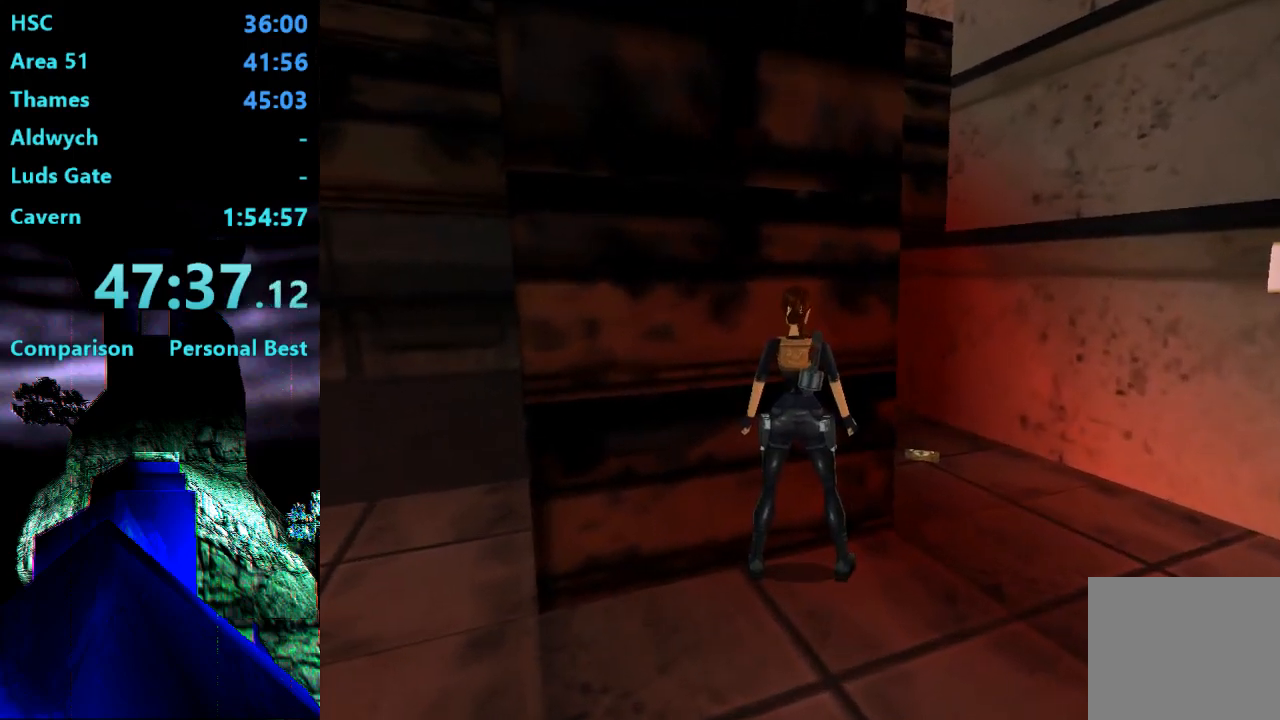
{"dt_ms": 500, "buttons": [], "right_stick": "center", "events": [[83, "DPAD_RIGHT", "down"], [450, "DPAD_RIGHT", "up"]]}
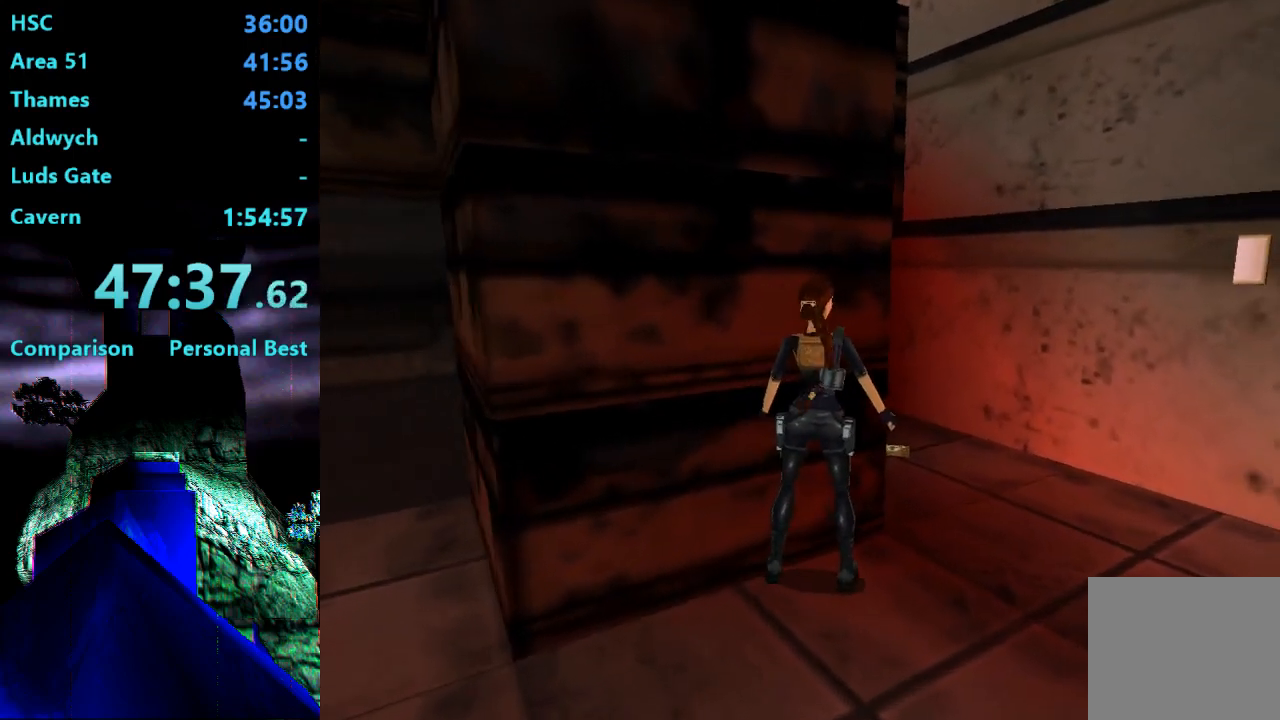
{"dt_ms": 500, "buttons": ["L2", "DPAD_UP"], "right_stick": "center", "events": [[83, "L2", "down"], [150, "DPAD_UP", "down"]]}
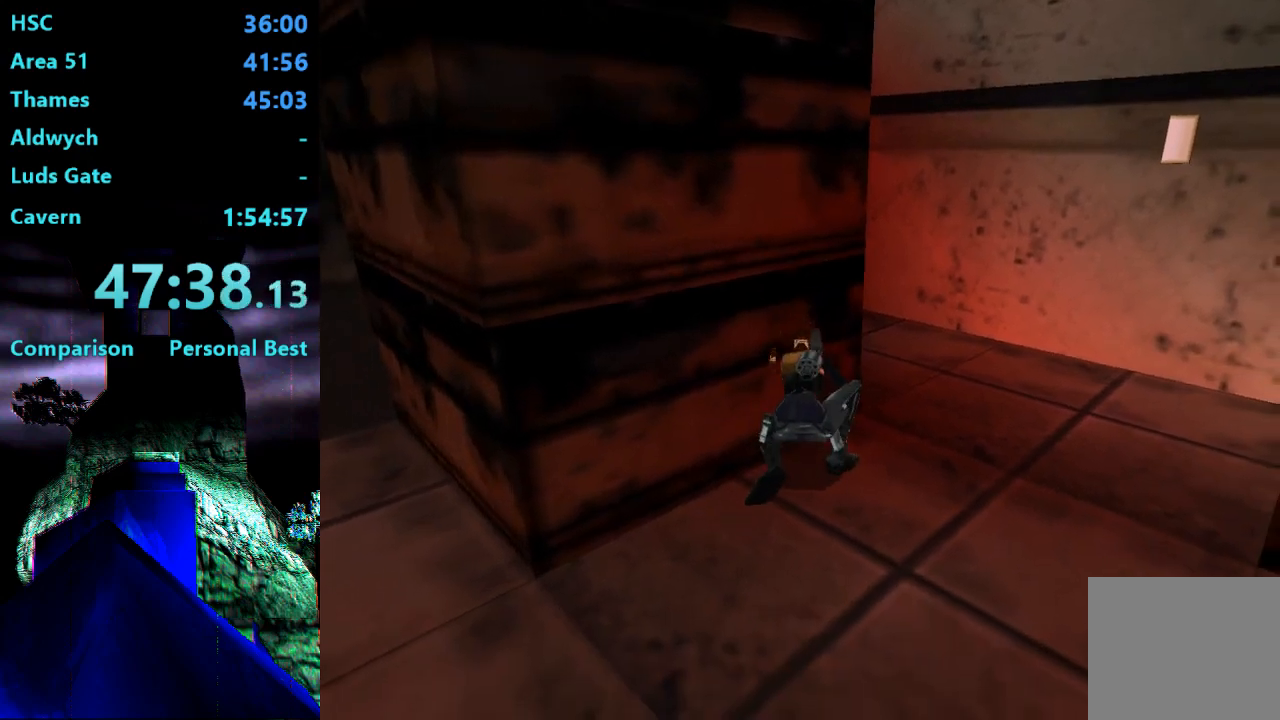
{"dt_ms": 500, "buttons": ["L2", "DPAD_UP"], "right_stick": "center", "events": [[83, "DPAD_UP", "up"], [150, "L2", "up"], [283, "L2", "down"], [317, "DPAD_UP", "down"]]}
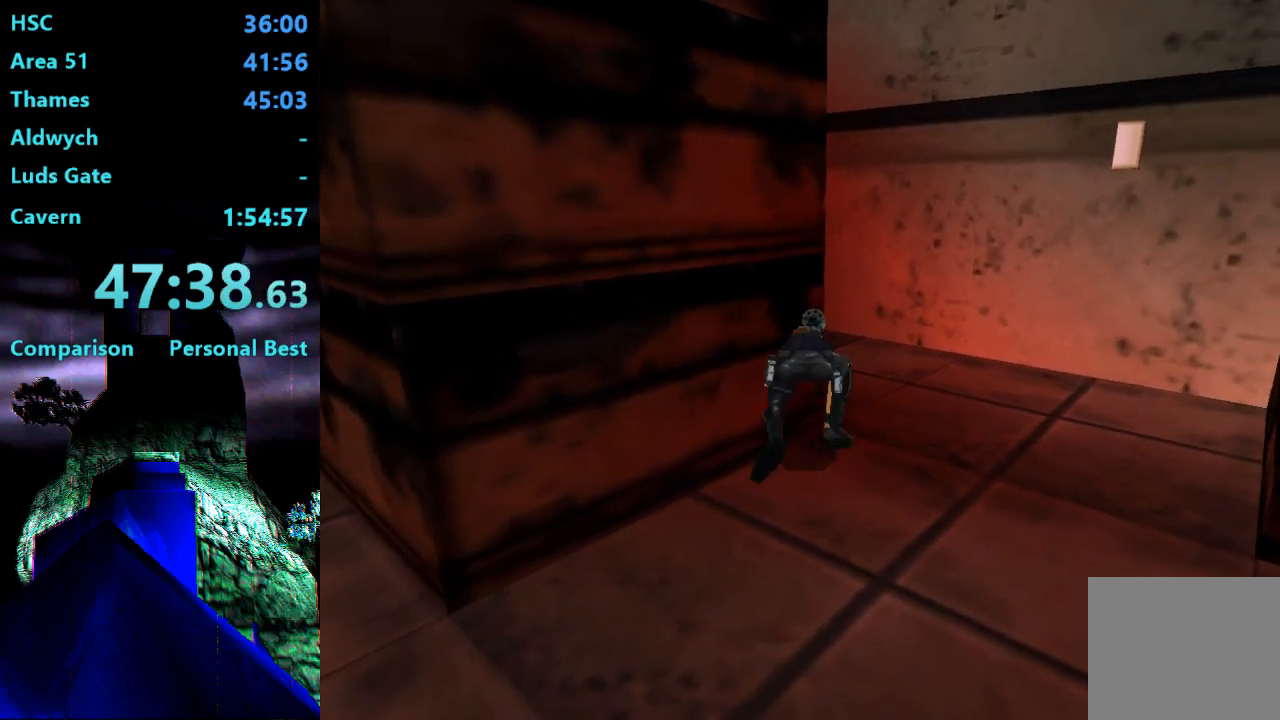
{"dt_ms": 500, "buttons": [], "right_stick": "center", "events": [[217, "DPAD_UP", "up"], [317, "L2", "up"]]}
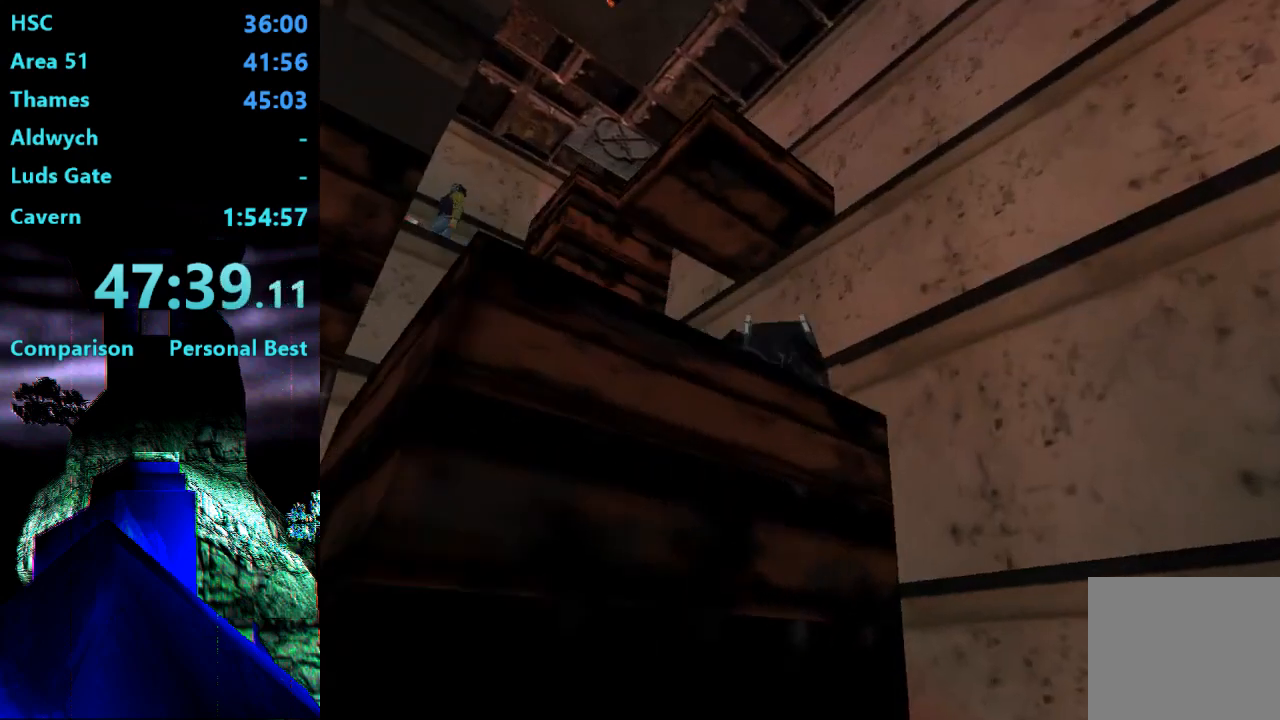
{"dt_ms": 500, "buttons": [], "right_stick": "center", "events": []}
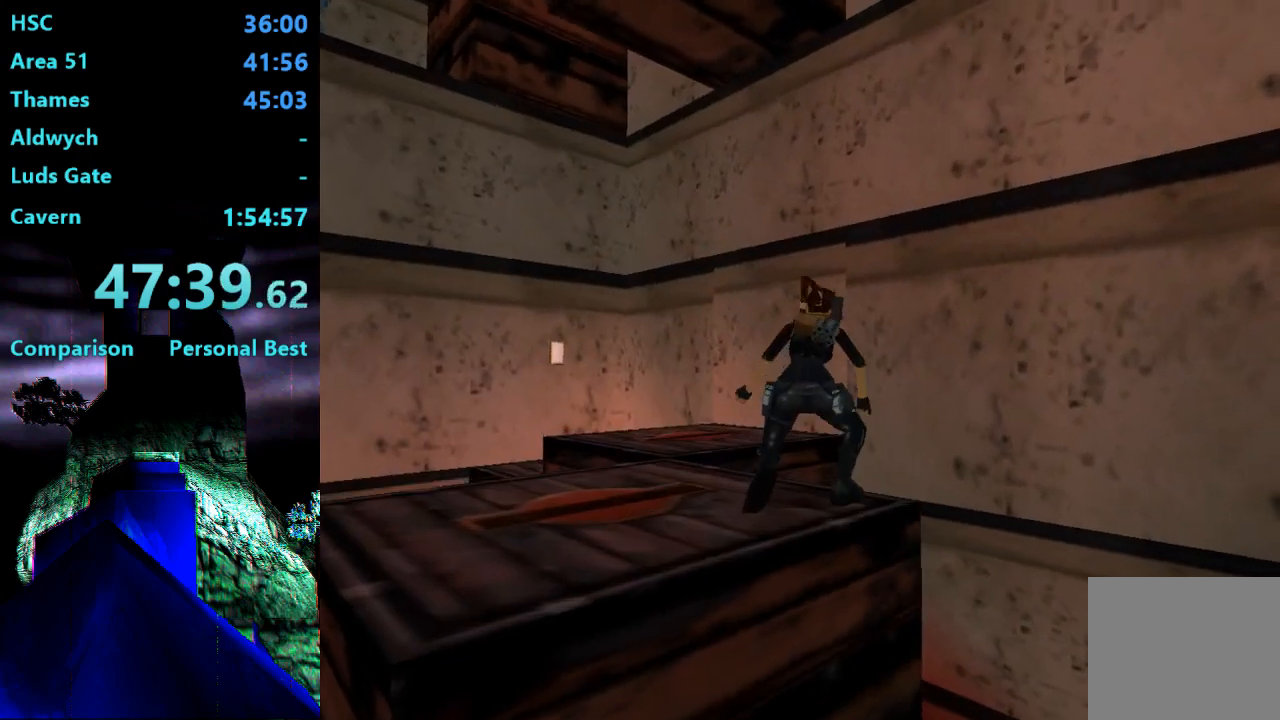
{"dt_ms": 500, "buttons": ["SQUARE", "DPAD_UP"], "right_stick": "center", "events": [[83, "SQUARE", "down"], [333, "DPAD_UP", "down"]]}